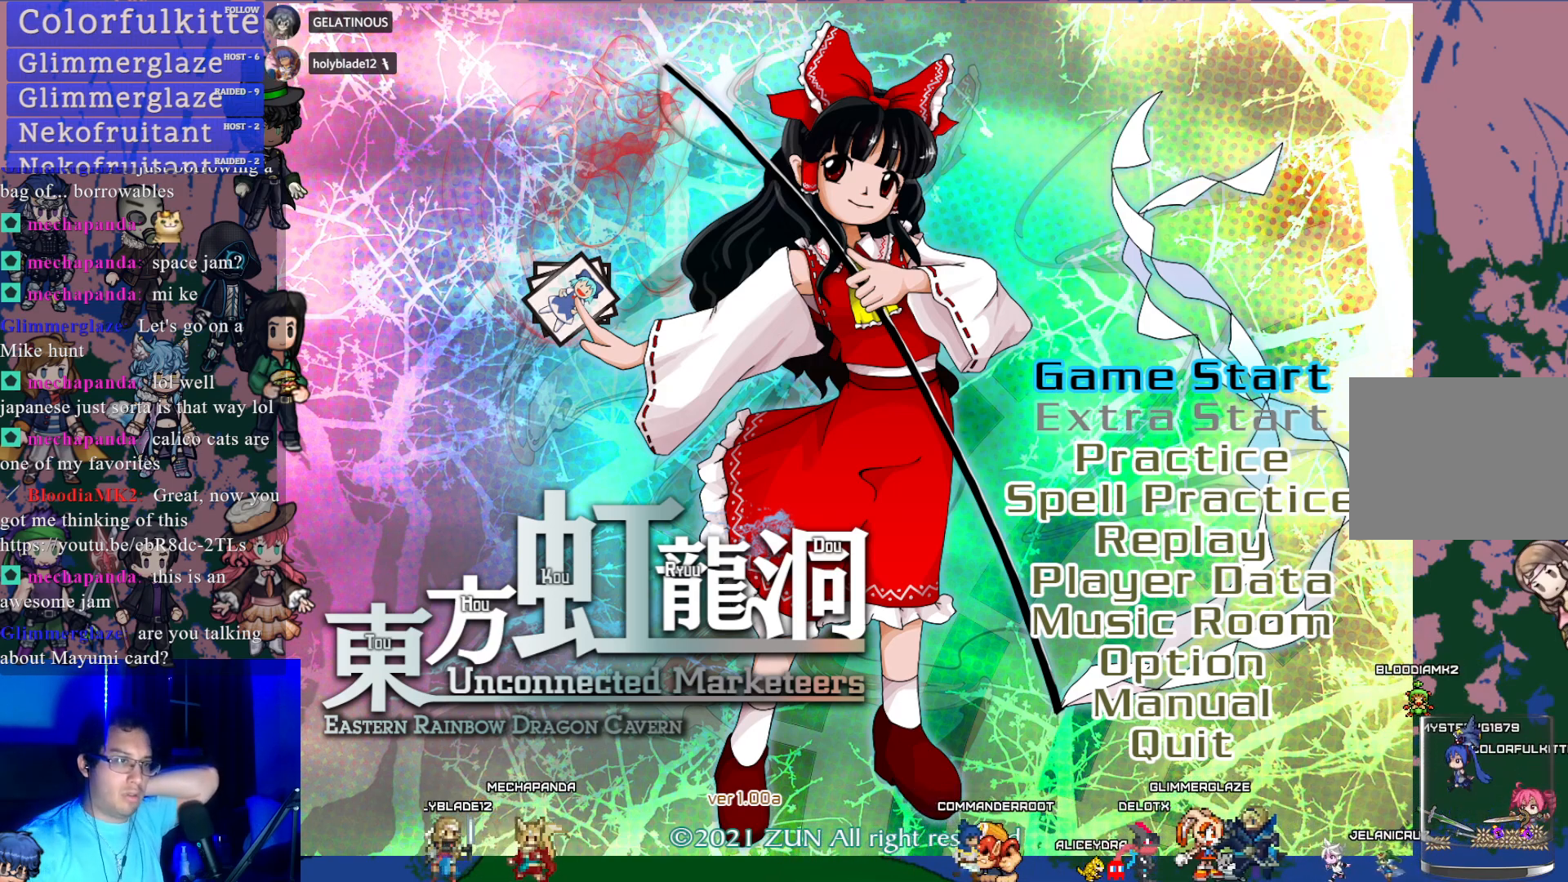
Gameplay with a controller (PlayStation layout); each line is a JSON object with the inputs held at the frame after it. "events" lists button and stick changes between this image and that frame as [ms after this image, input, new state], when the widget could be followed in between. Not read: L3 R3 right_stick.
{"buttons": [], "left_stick": "center", "events": [[367, "DPAD_DOWN", "down"], [467, "DPAD_DOWN", "up"]]}
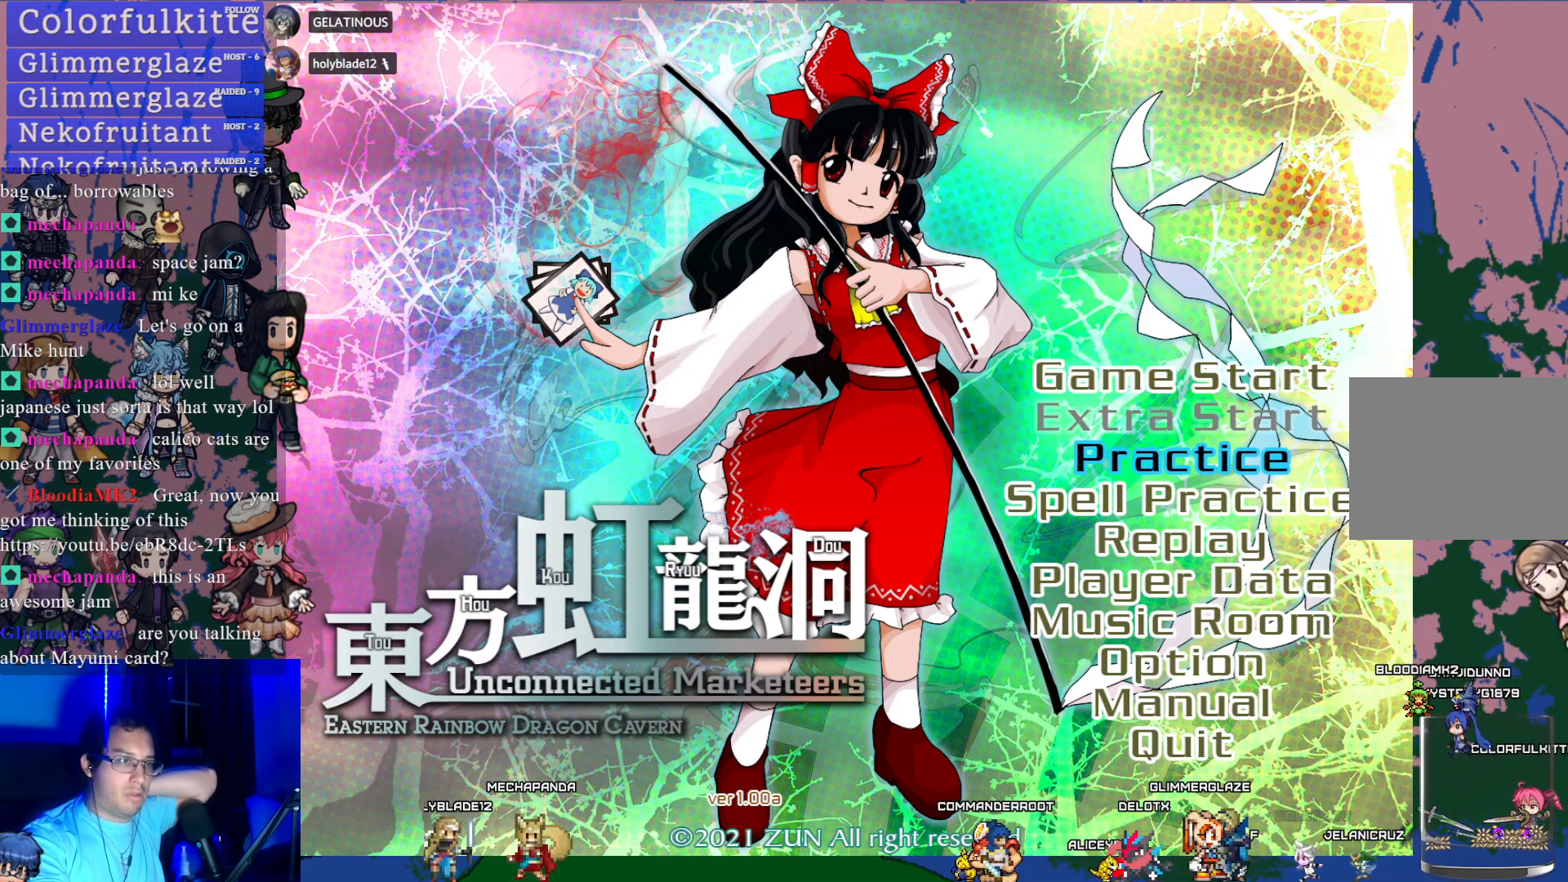
{"buttons": [], "left_stick": "center", "events": [[50, "DPAD_DOWN", "down"], [150, "DPAD_DOWN", "up"], [200, "DPAD_DOWN", "down"], [283, "DPAD_DOWN", "up"]]}
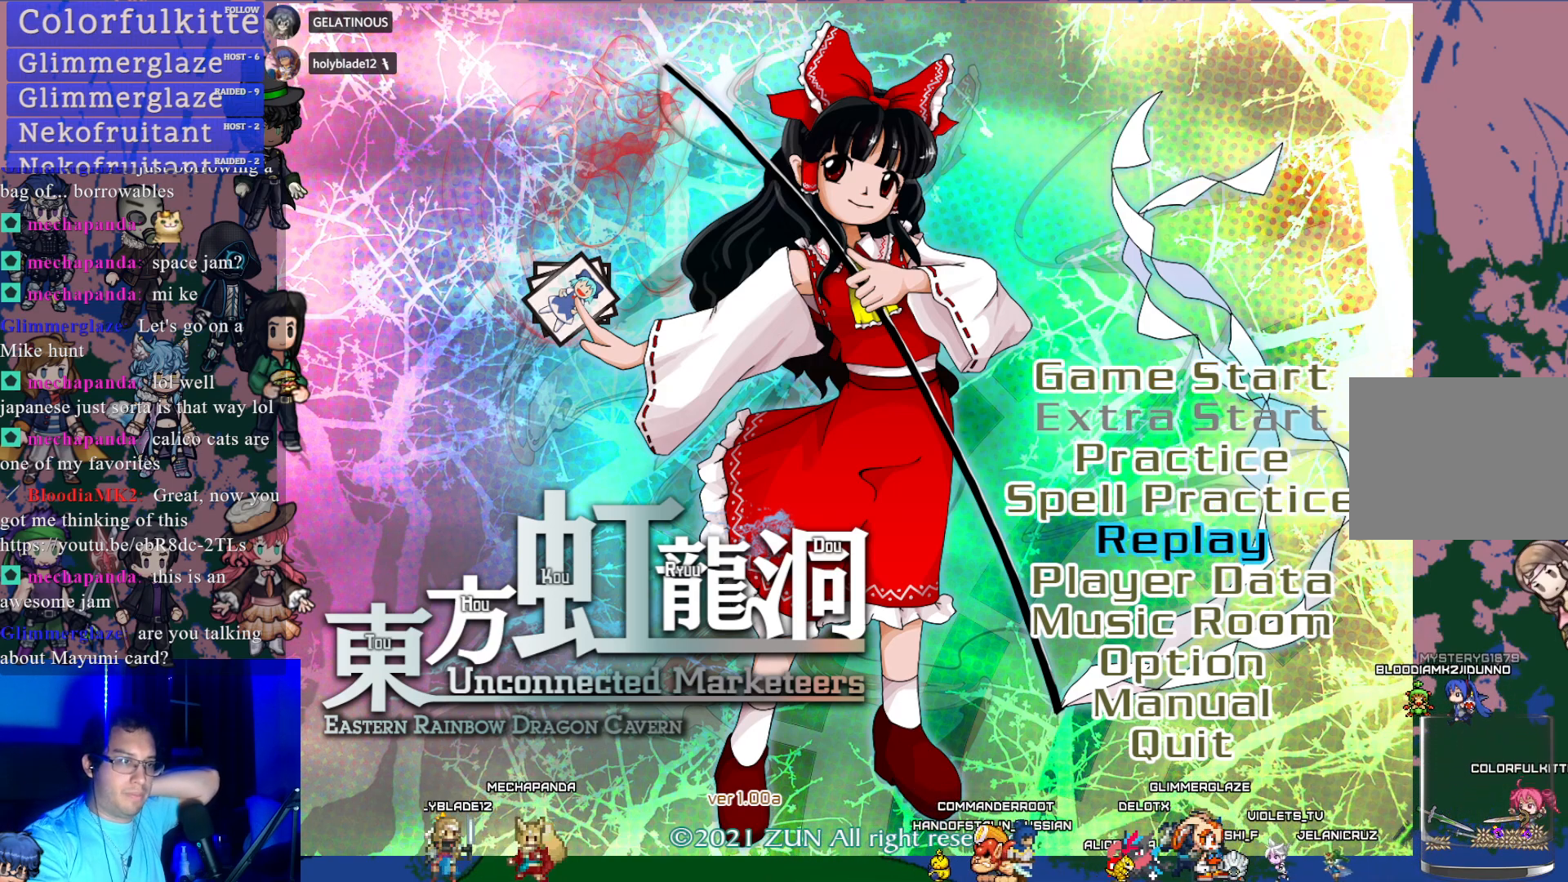
{"buttons": ["DPAD_UP"], "left_stick": "center", "events": [[50, "DPAD_DOWN", "down"], [150, "DPAD_DOWN", "up"], [483, "DPAD_UP", "down"]]}
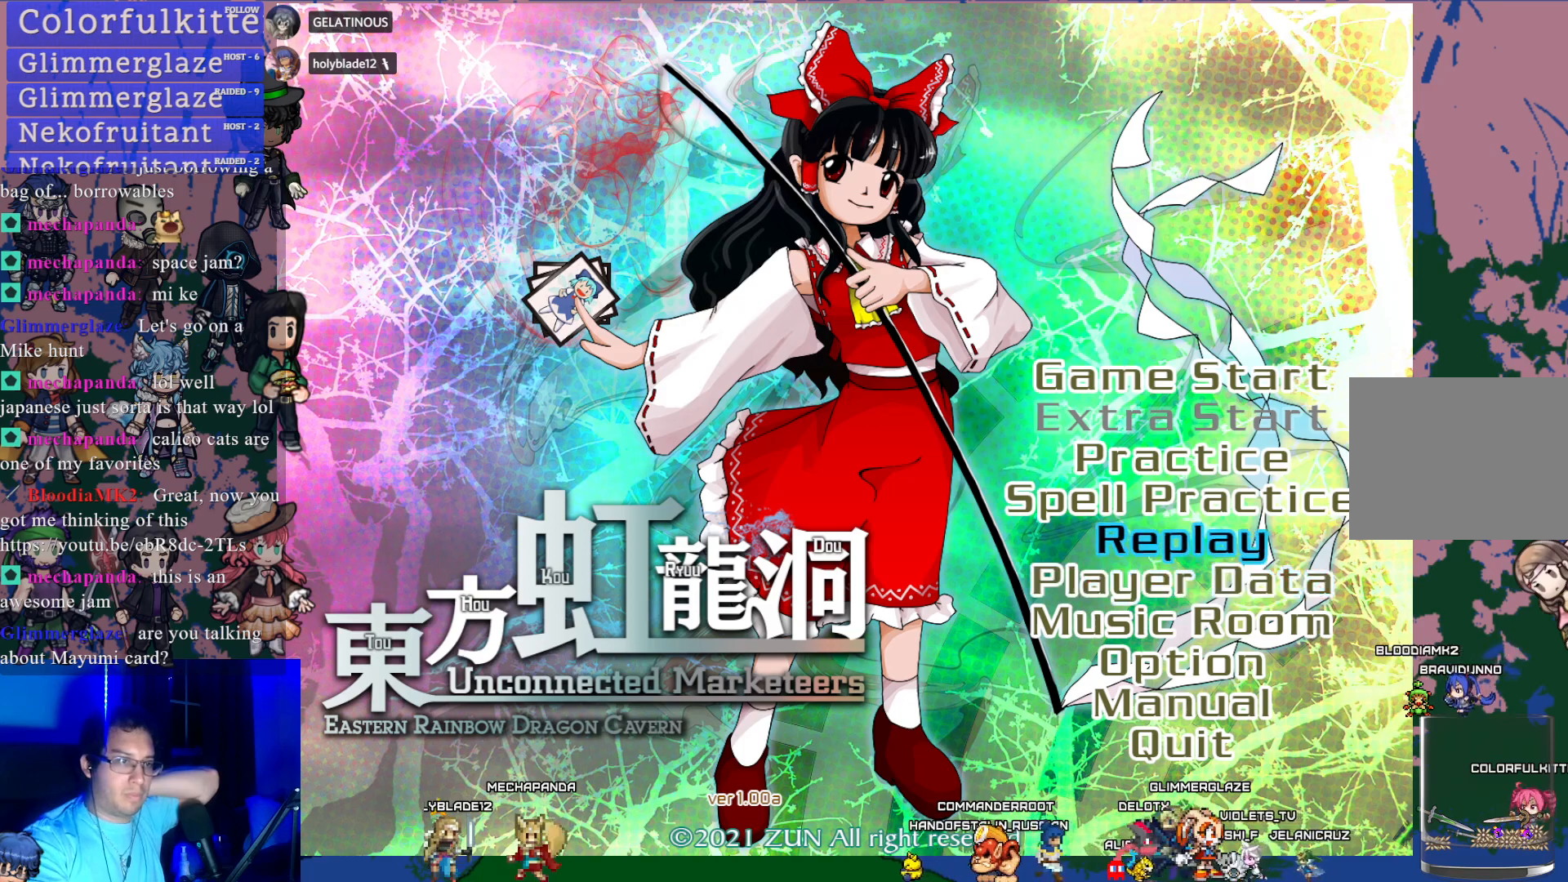
{"buttons": [], "left_stick": "center", "events": [[50, "DPAD_UP", "up"], [133, "DPAD_UP", "down"], [217, "DPAD_UP", "up"]]}
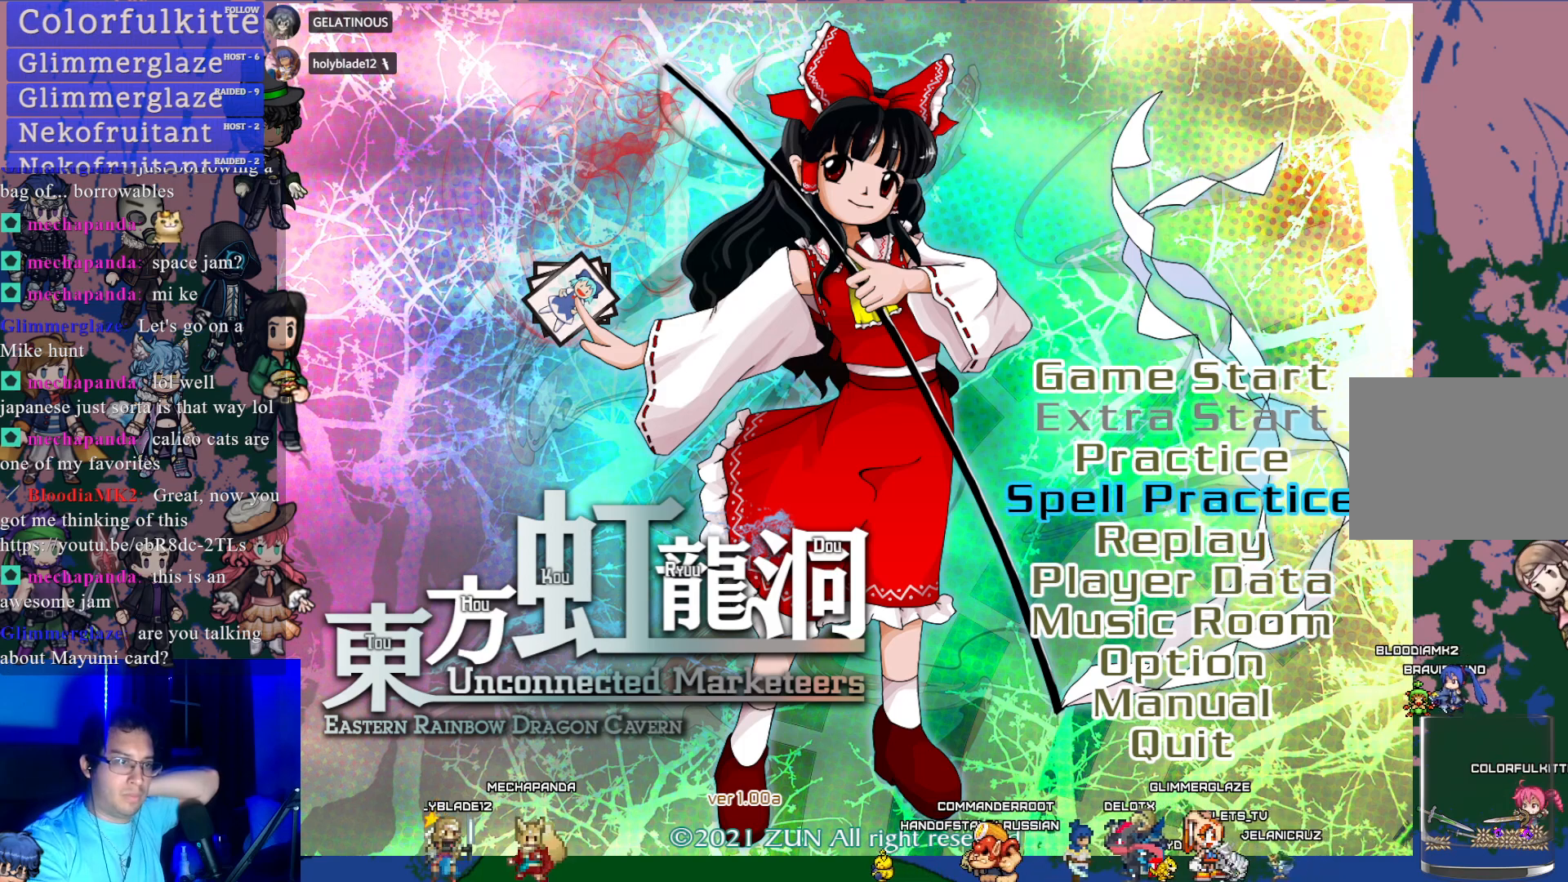
{"buttons": [], "left_stick": "center", "events": [[133, "DPAD_DOWN", "down"], [200, "DPAD_DOWN", "up"], [267, "DPAD_DOWN", "down"], [350, "DPAD_DOWN", "up"], [400, "DPAD_DOWN", "down"], [483, "DPAD_DOWN", "up"]]}
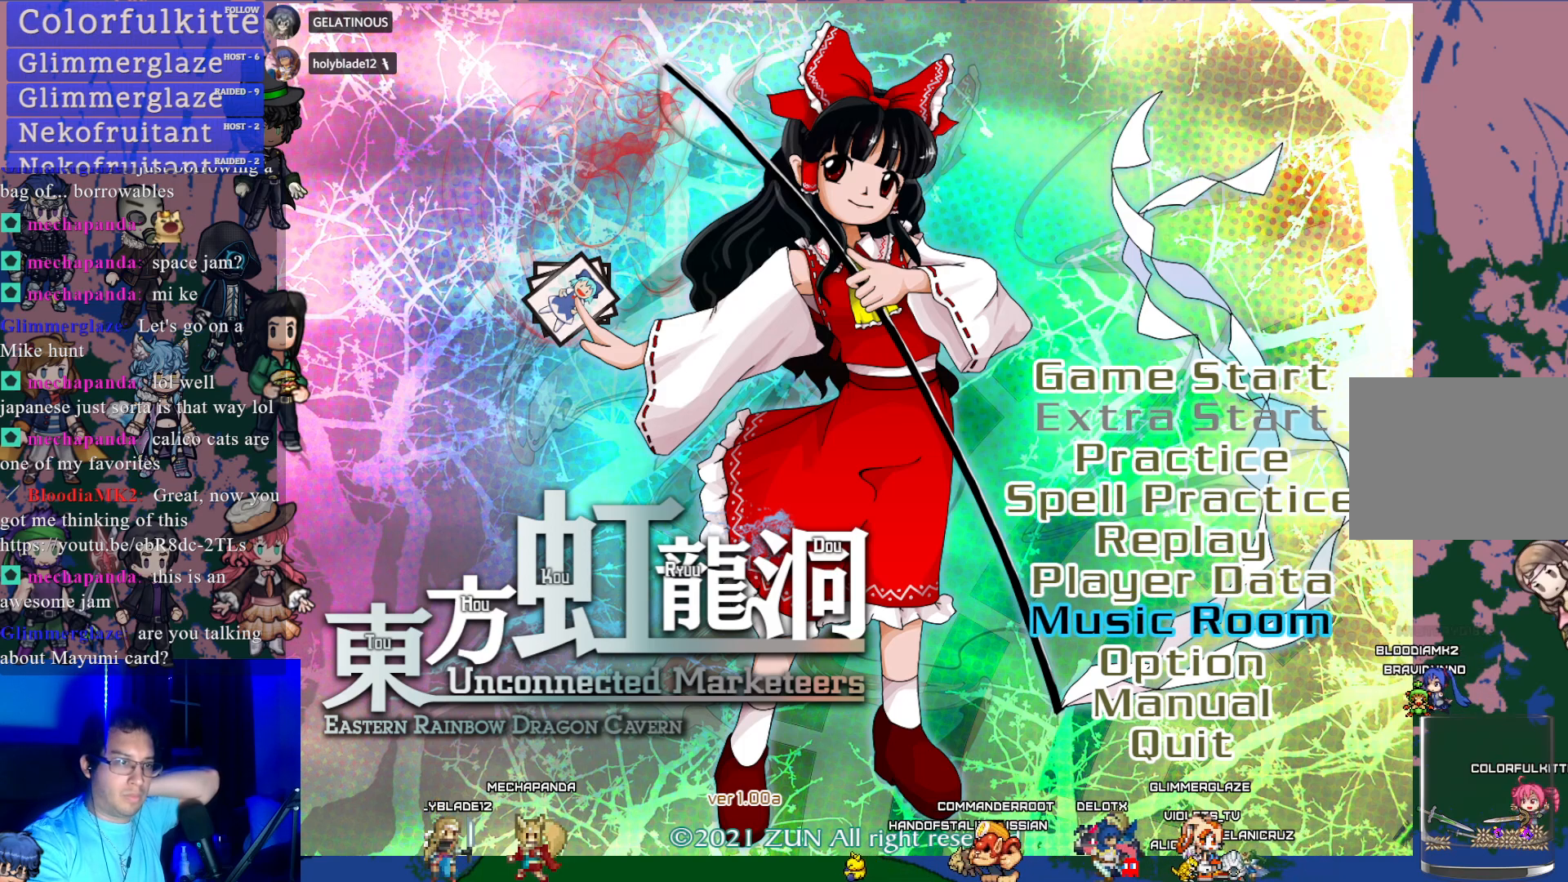
{"buttons": [], "left_stick": "center", "events": [[267, "DPAD_UP", "down"], [350, "DPAD_UP", "up"]]}
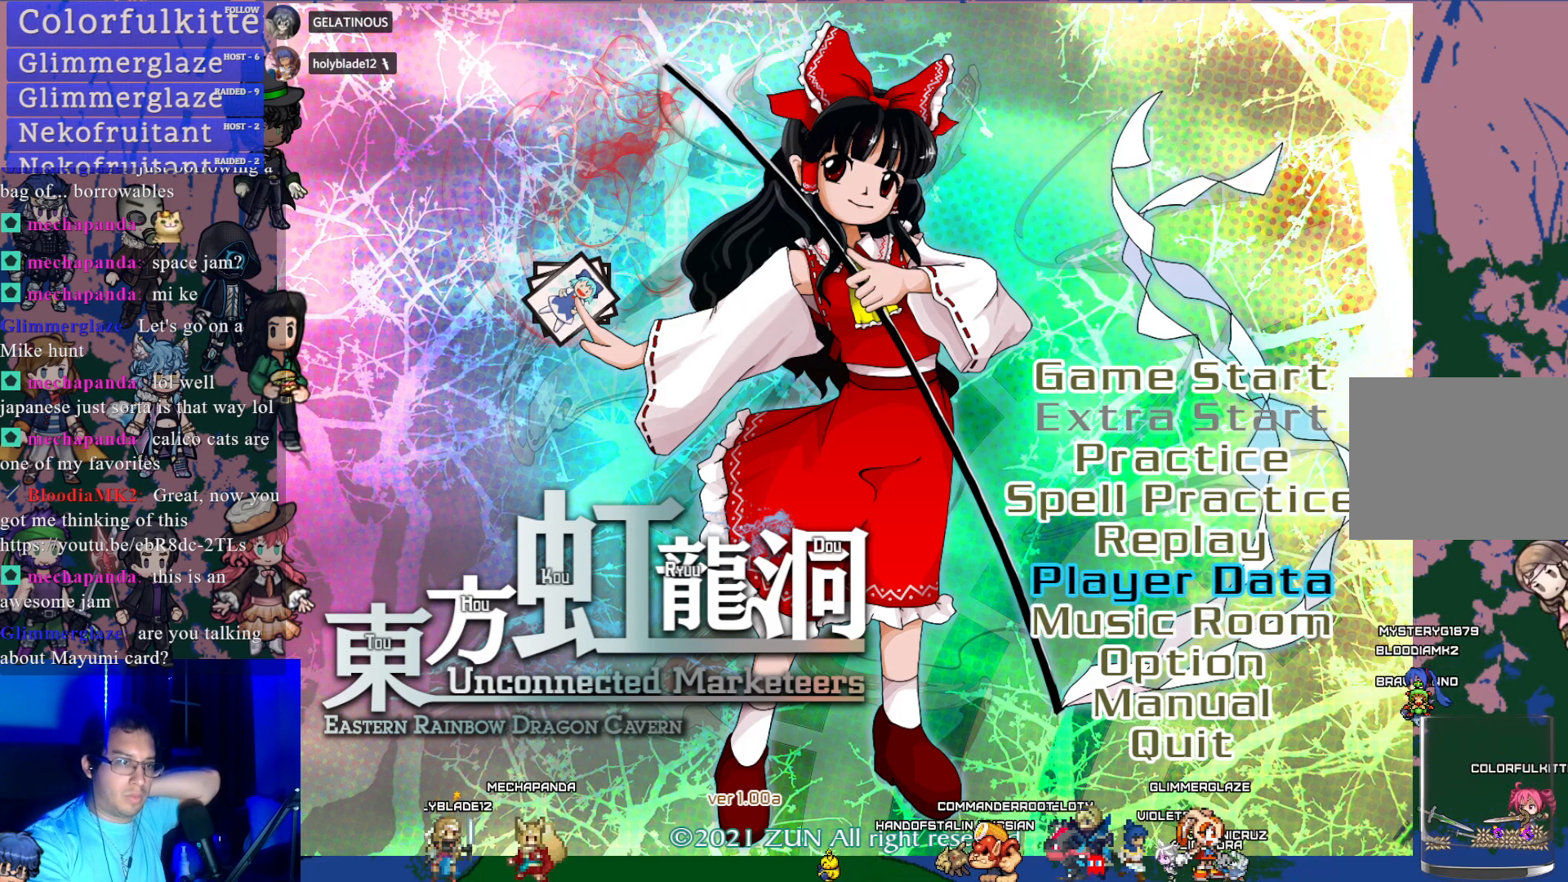
{"buttons": ["CROSS"], "left_stick": "center", "events": [[367, "CROSS", "down"]]}
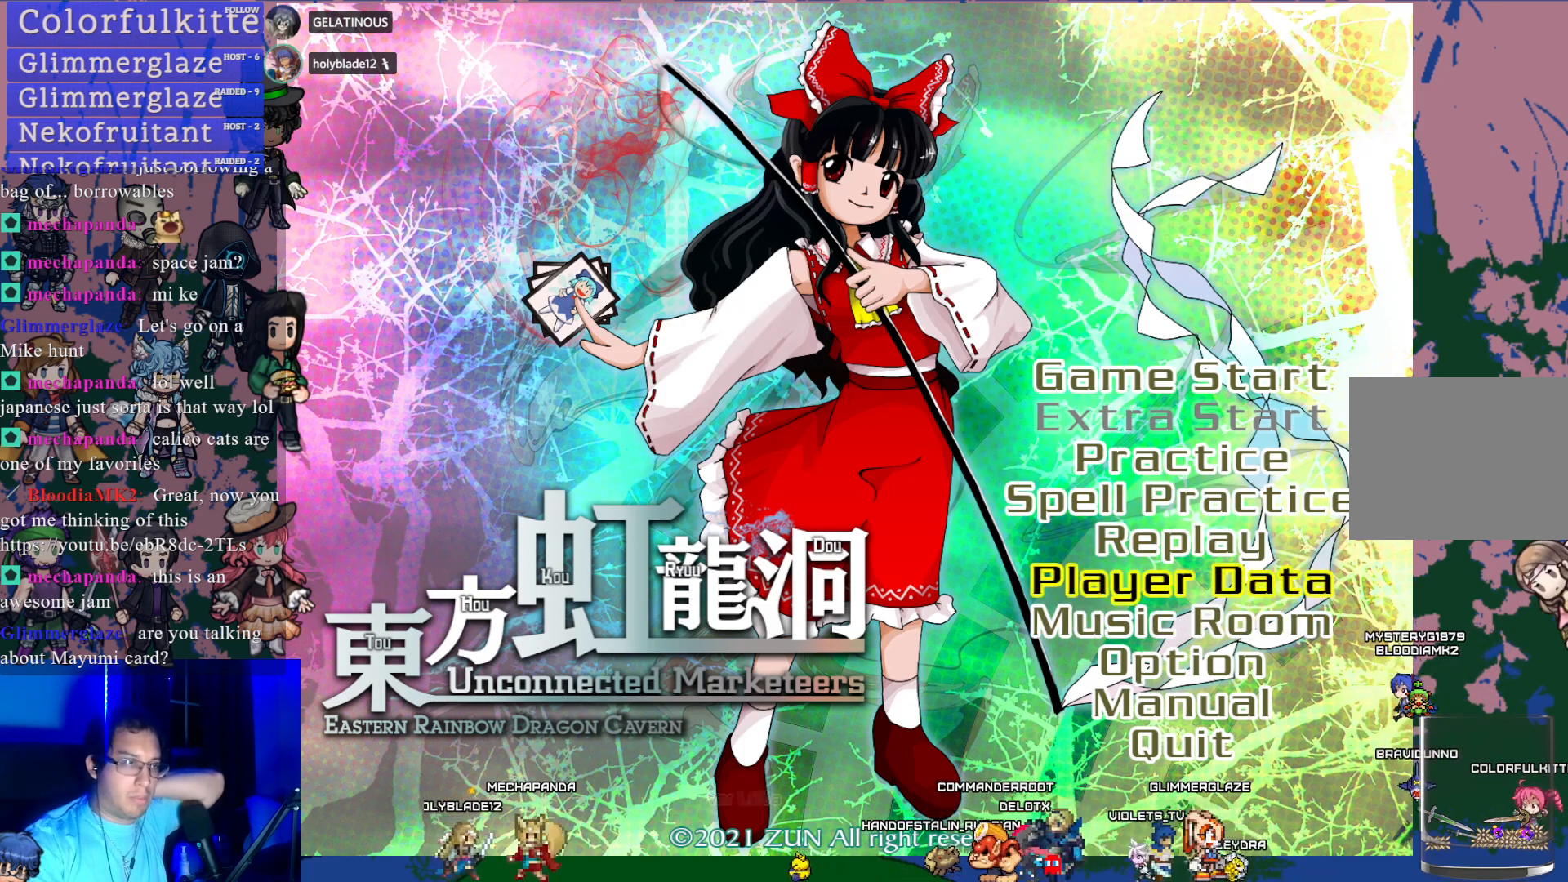
{"buttons": [], "left_stick": "center", "events": [[17, "CROSS", "up"]]}
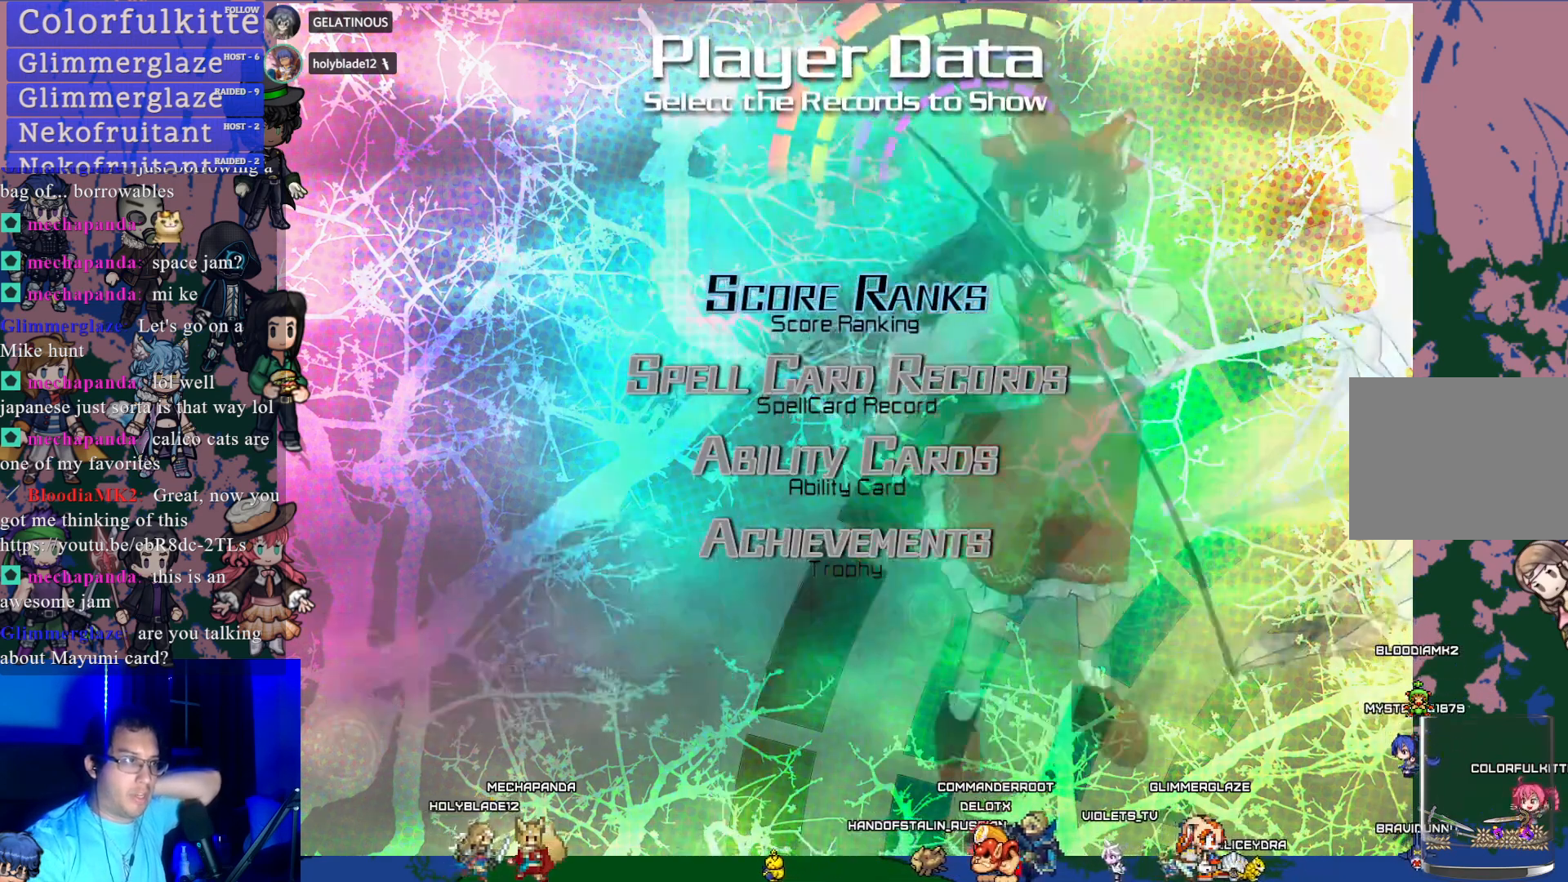
{"buttons": [], "left_stick": "center", "events": []}
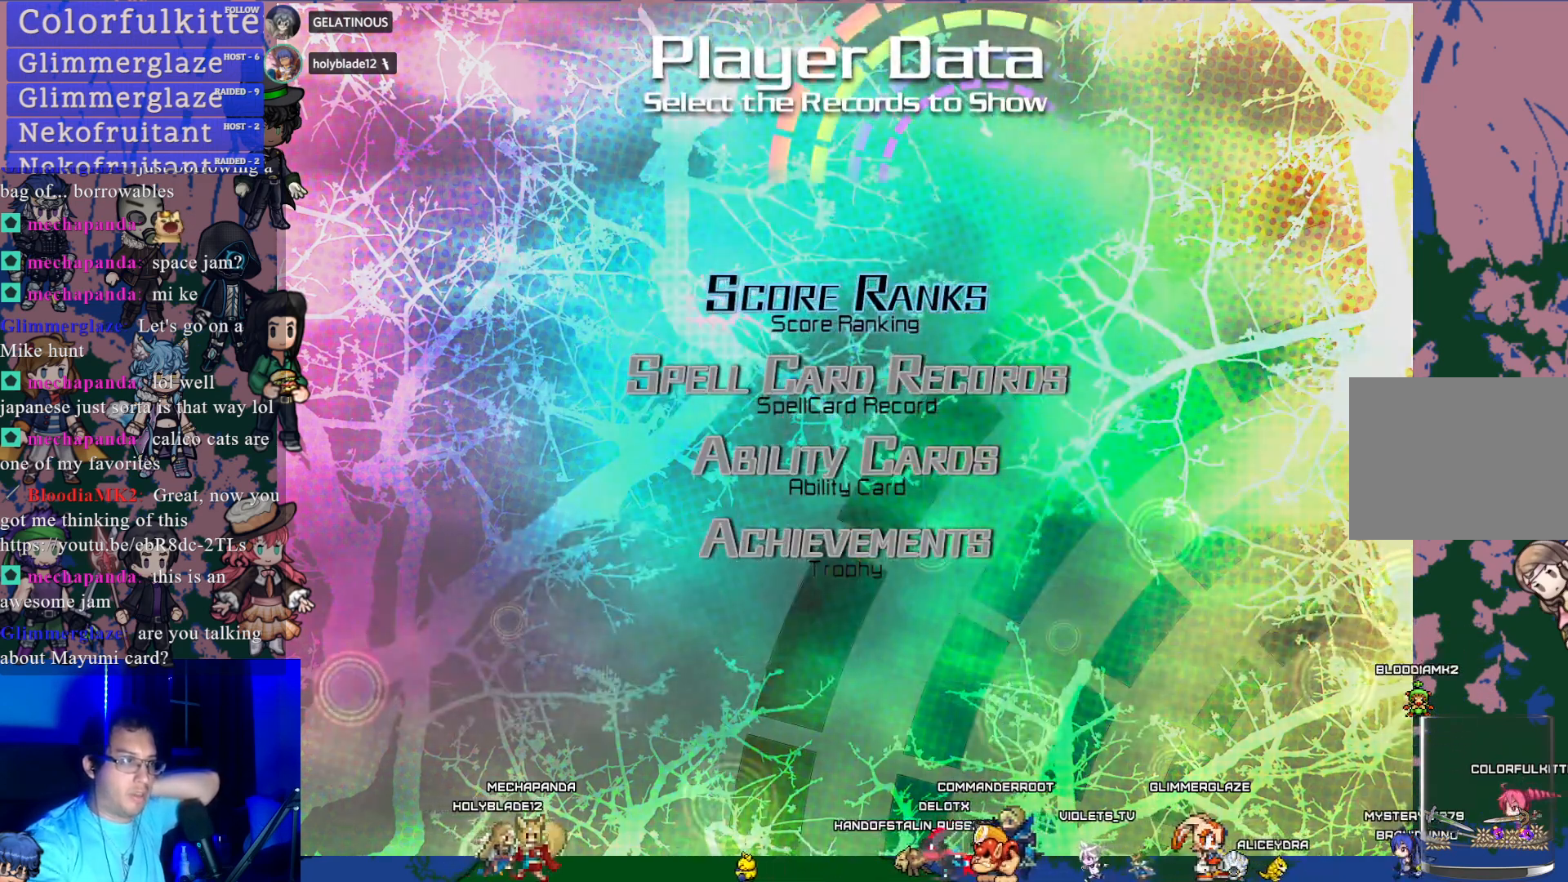
{"buttons": [], "left_stick": "center", "events": [[133, "DPAD_DOWN", "down"], [250, "DPAD_DOWN", "up"], [367, "DPAD_DOWN", "down"], [450, "DPAD_DOWN", "up"]]}
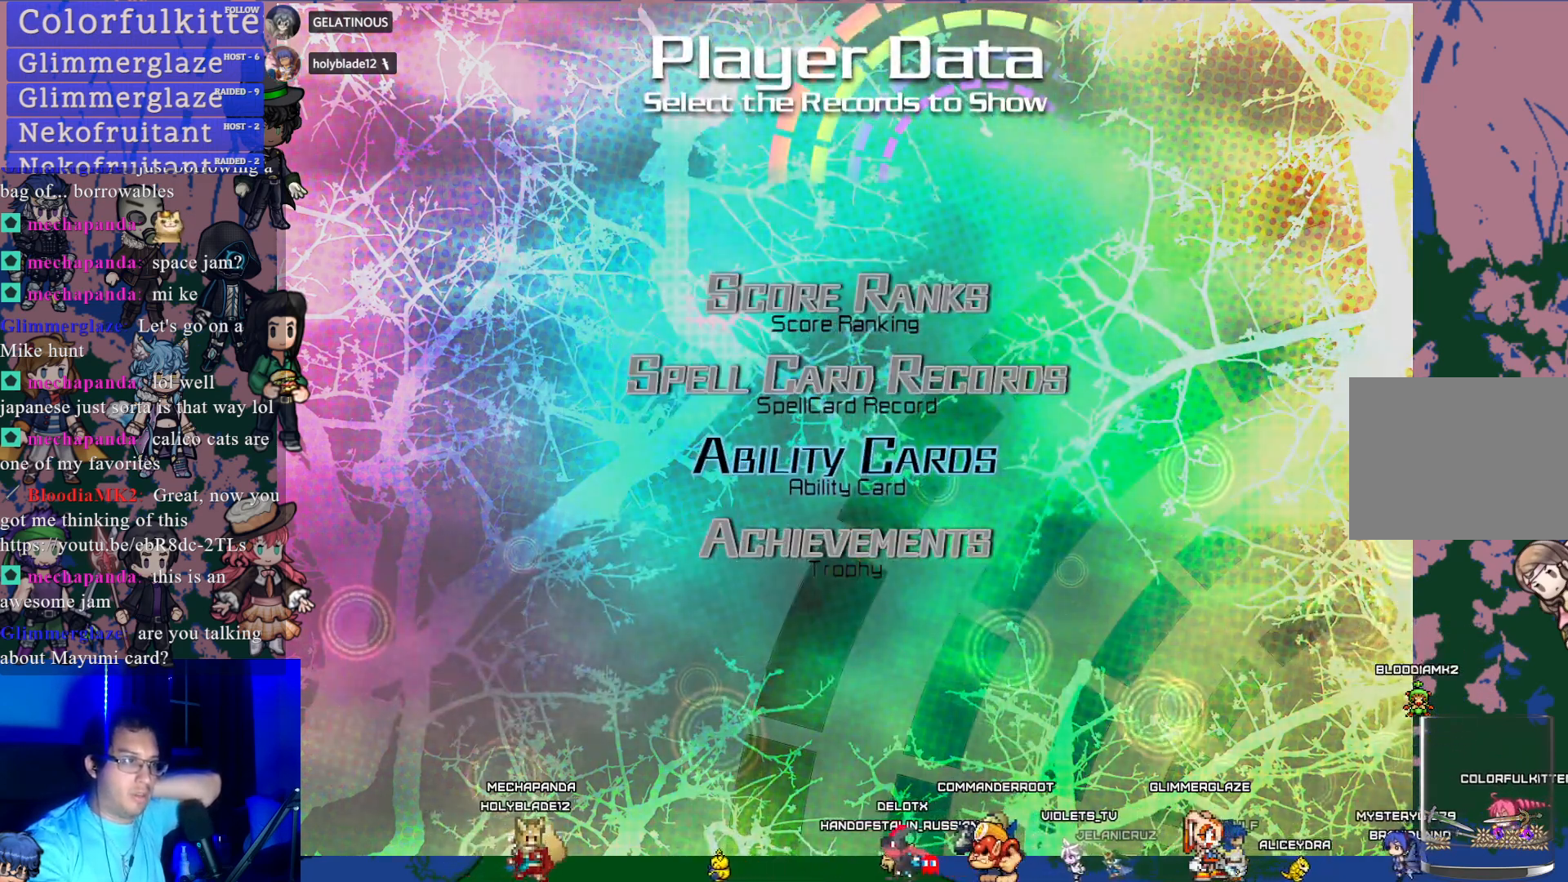
{"buttons": [], "left_stick": "center", "events": []}
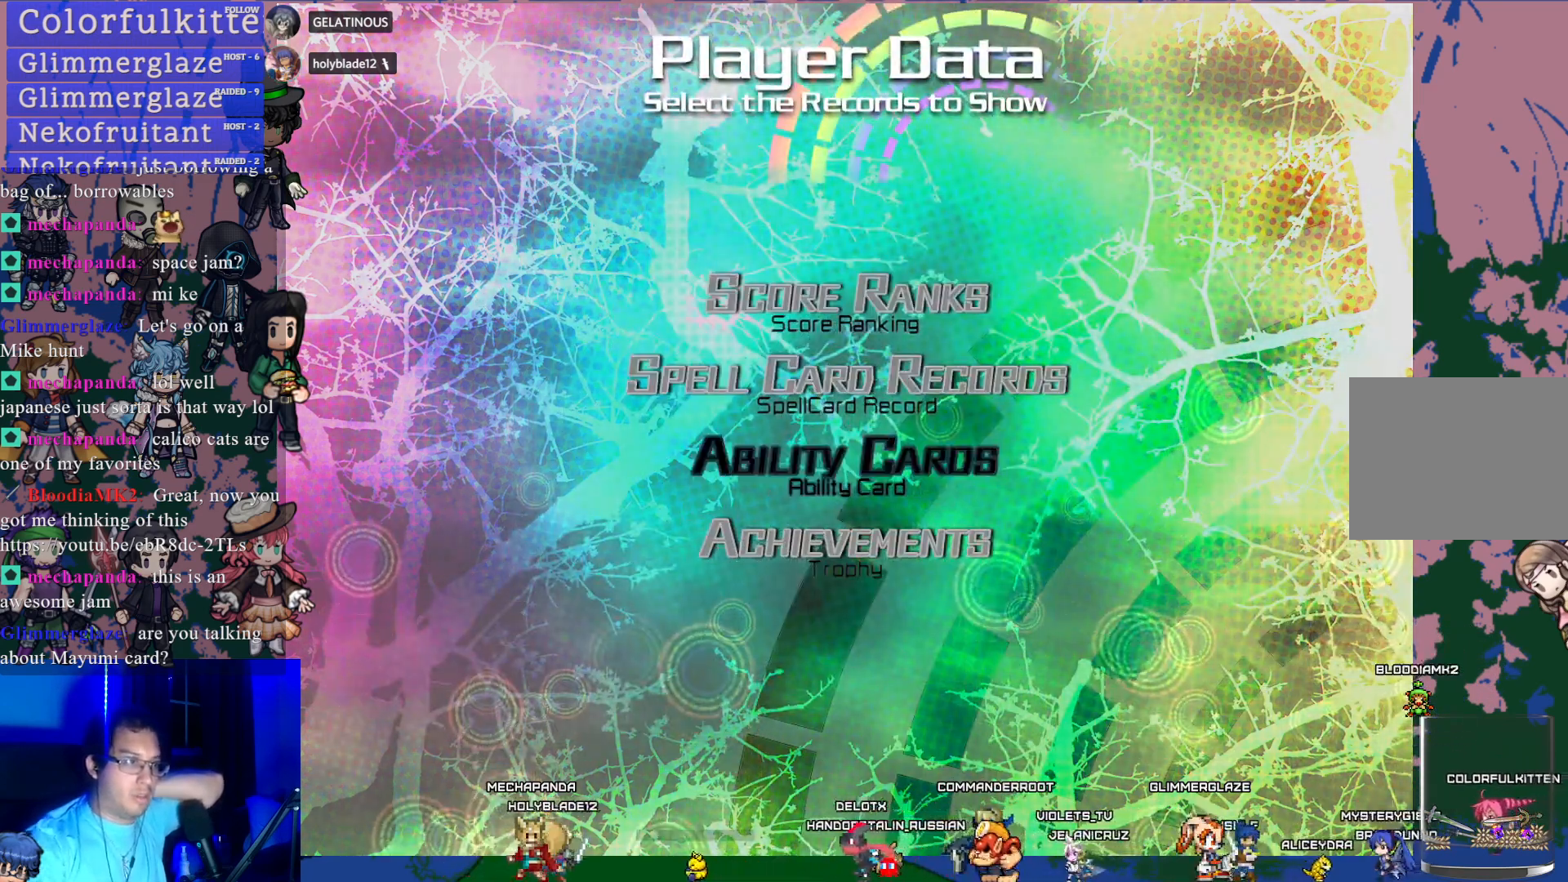
{"buttons": [], "left_stick": "center", "events": [[17, "CROSS", "down"], [150, "CROSS", "up"]]}
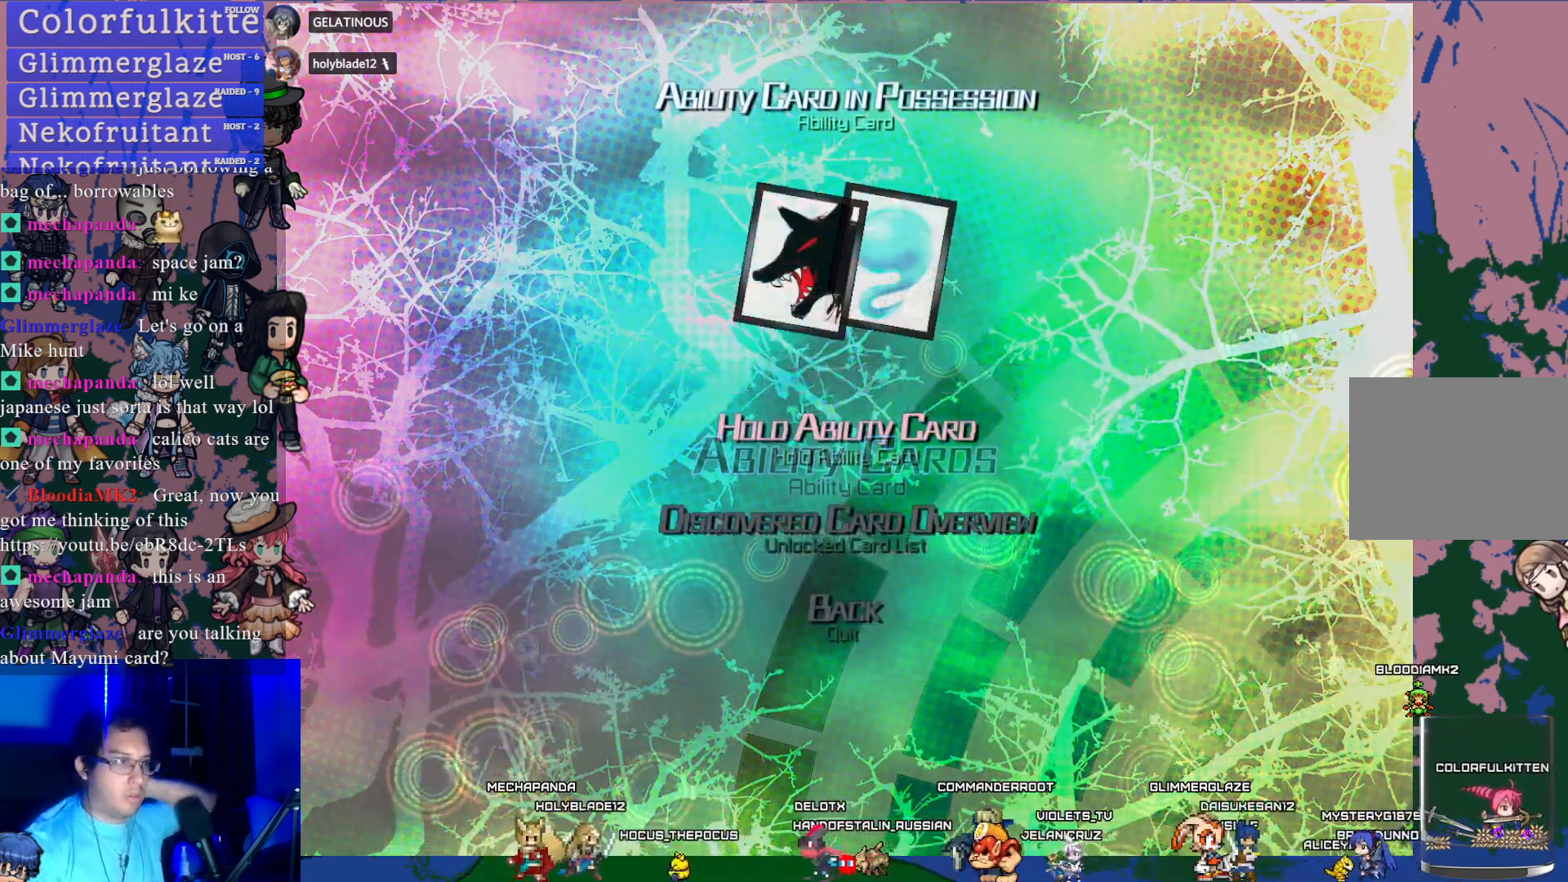
{"buttons": [], "left_stick": "center", "events": []}
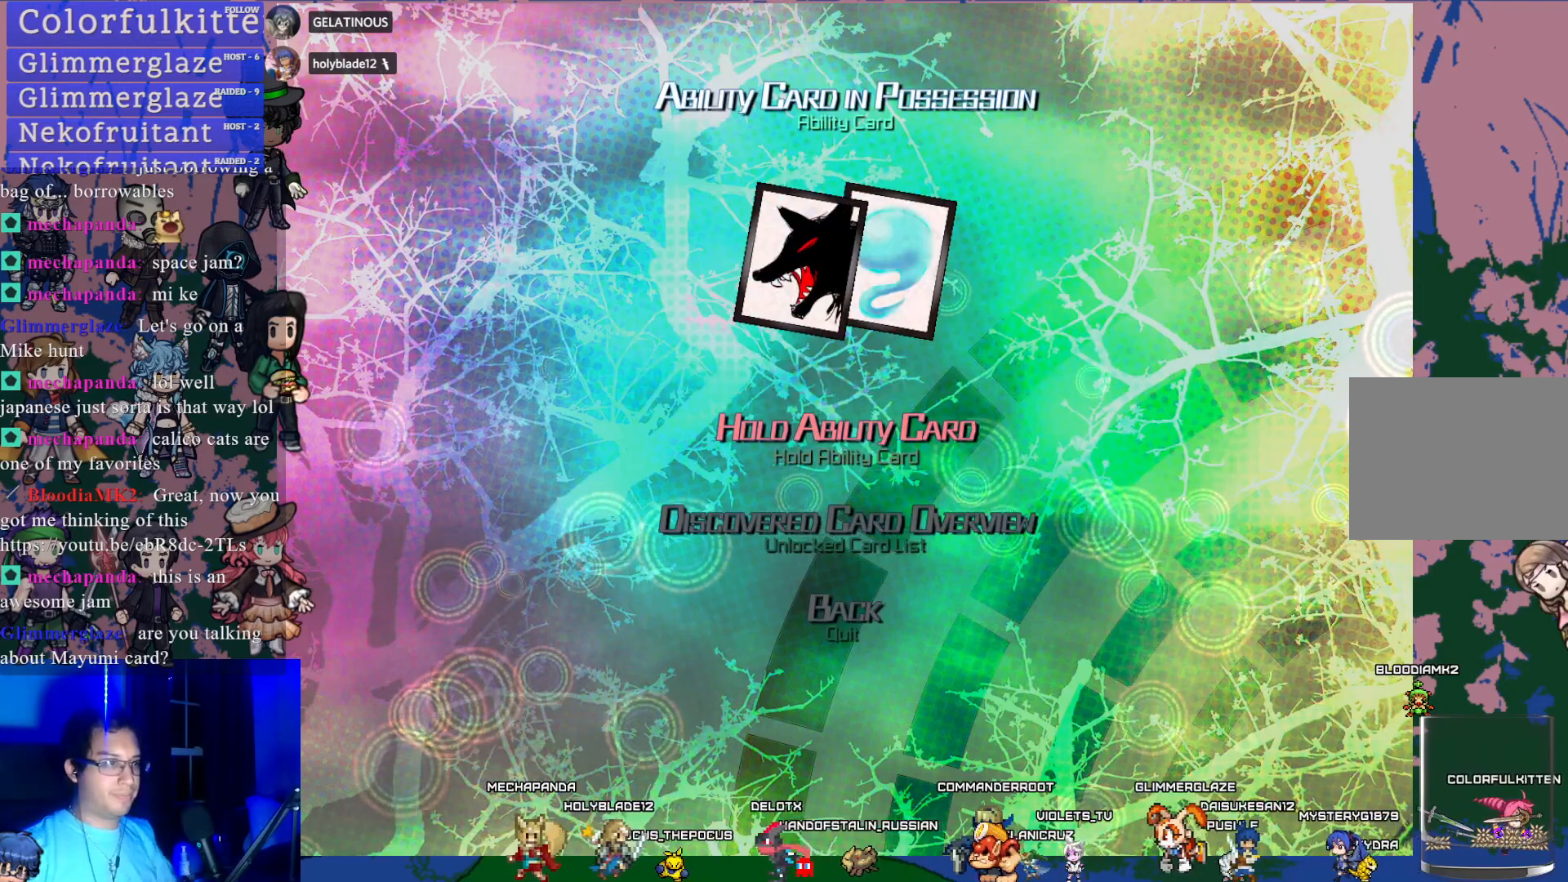
{"buttons": ["DPAD_DOWN"], "left_stick": "center", "events": [[467, "DPAD_DOWN", "down"]]}
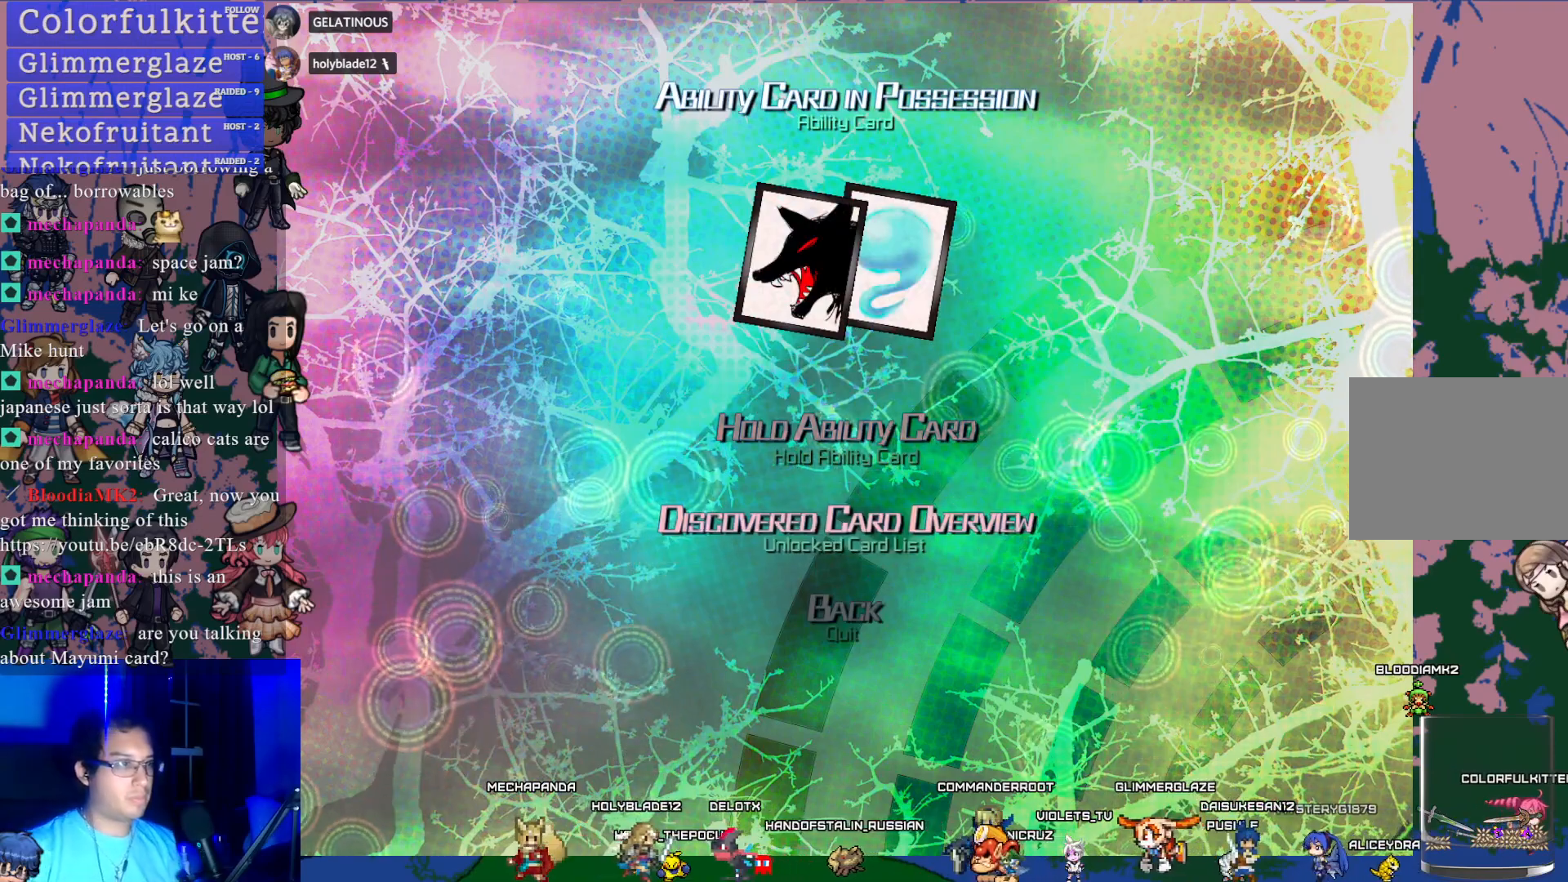
{"buttons": [], "left_stick": "center", "events": [[83, "DPAD_DOWN", "up"], [317, "CROSS", "down"], [433, "CROSS", "up"]]}
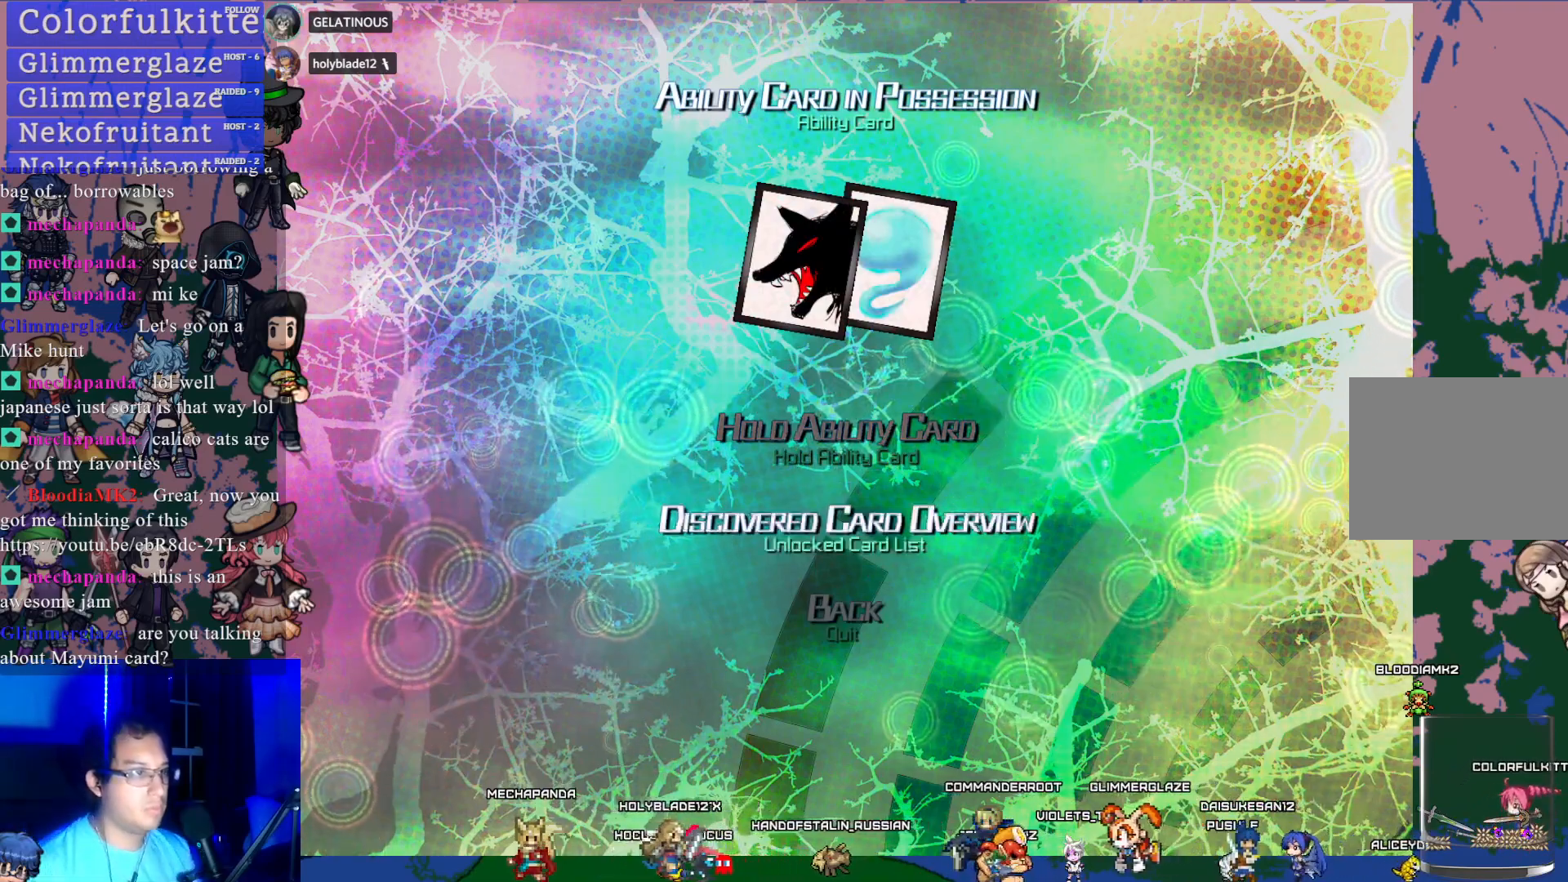
{"buttons": [], "left_stick": "center", "events": []}
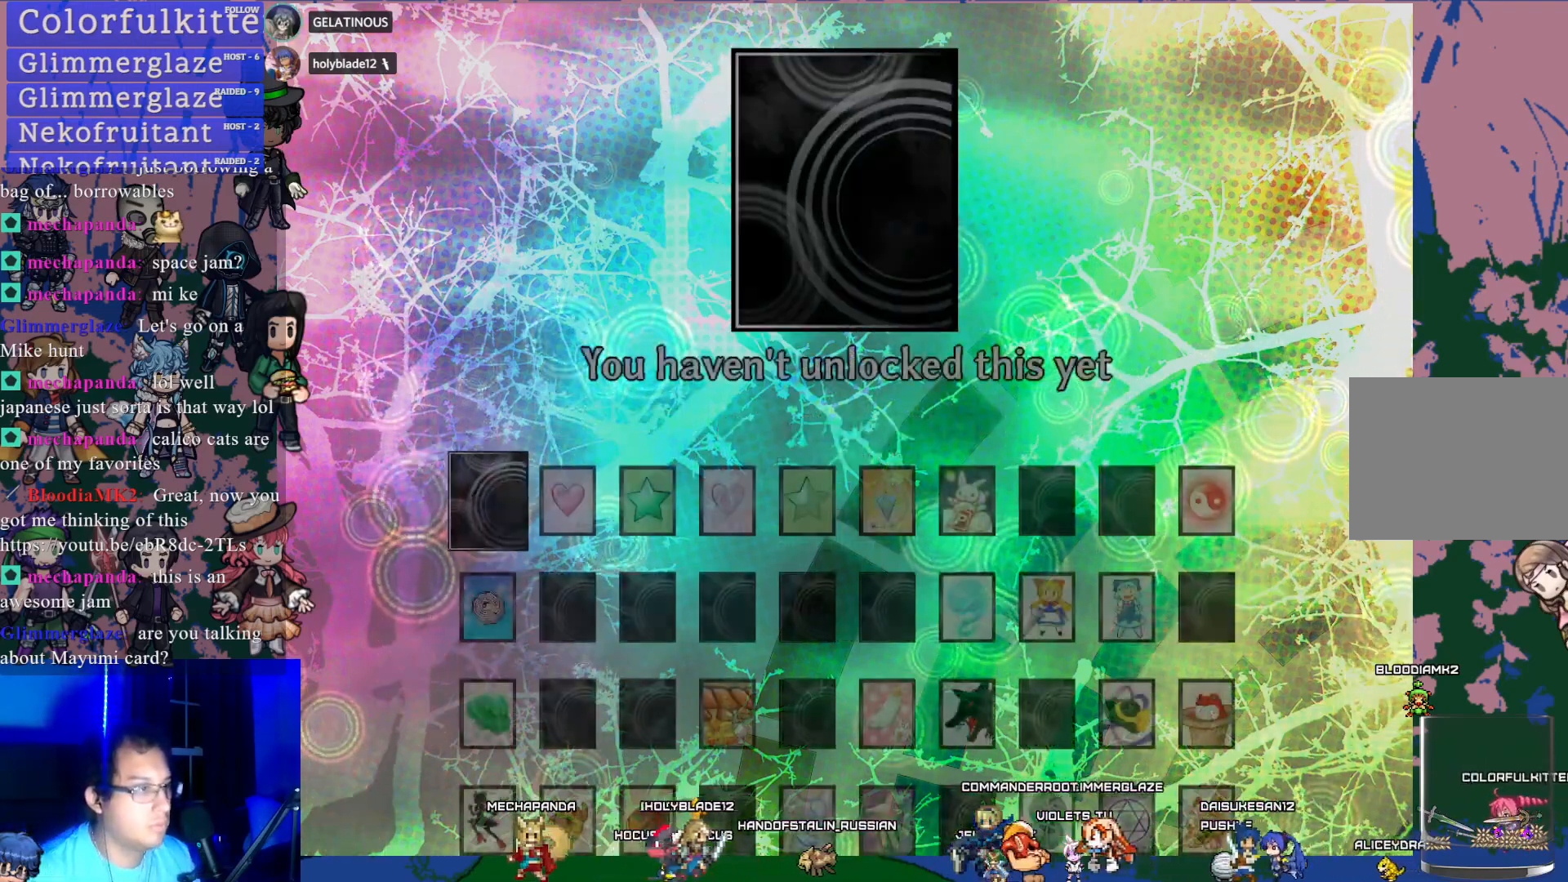
{"buttons": [], "left_stick": "center", "events": [[367, "DPAD_DOWN", "down"], [450, "DPAD_DOWN", "up"]]}
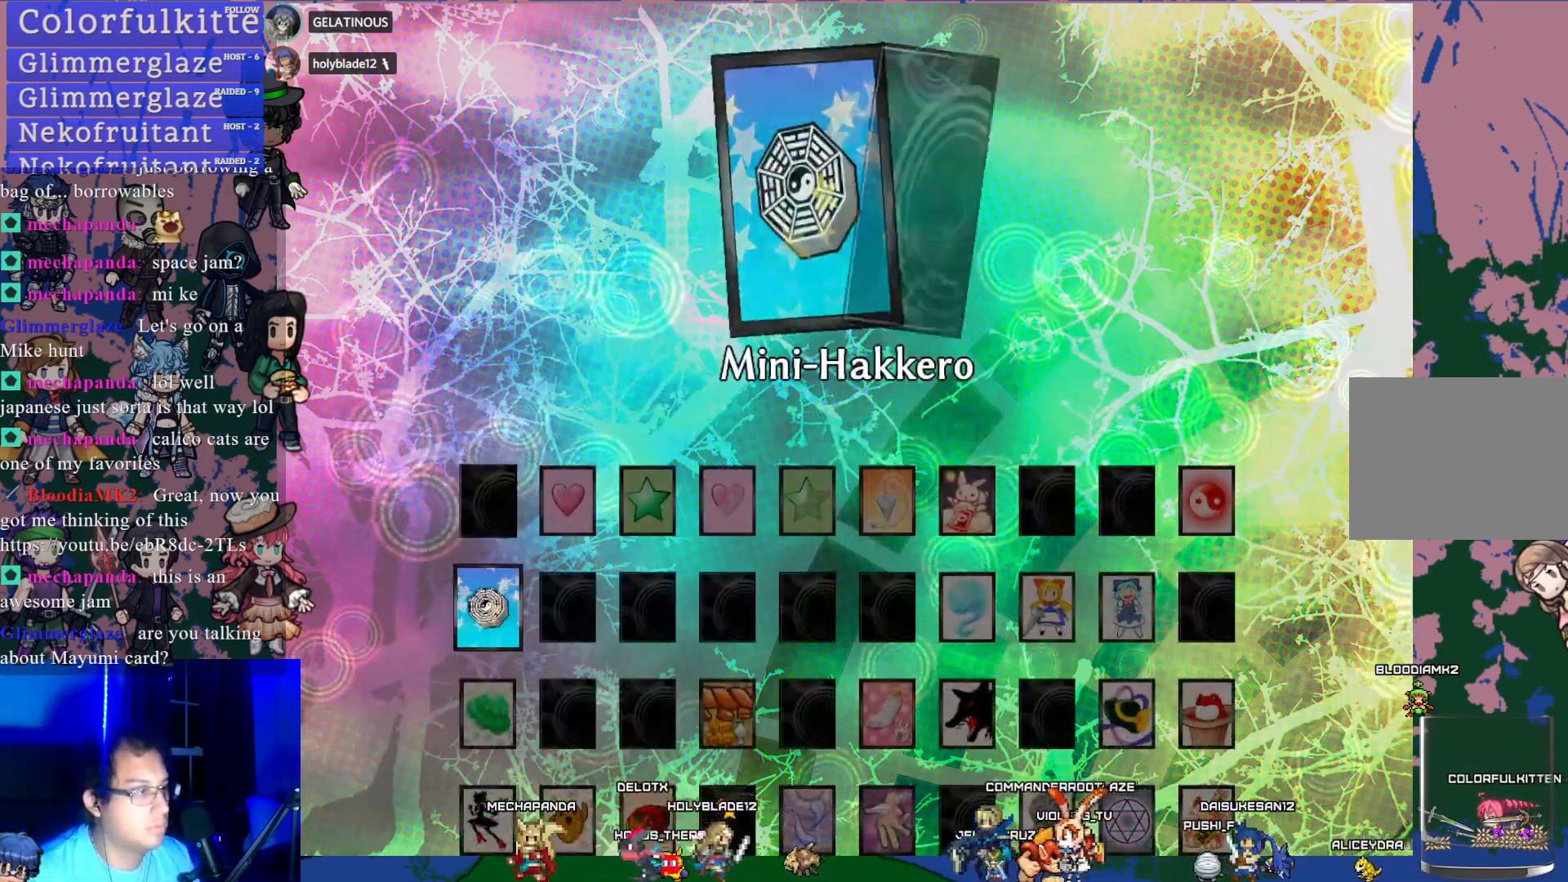
{"buttons": [], "left_stick": "center", "events": [[33, "DPAD_DOWN", "down"], [150, "DPAD_DOWN", "up"], [217, "DPAD_DOWN", "down"], [333, "DPAD_DOWN", "up"]]}
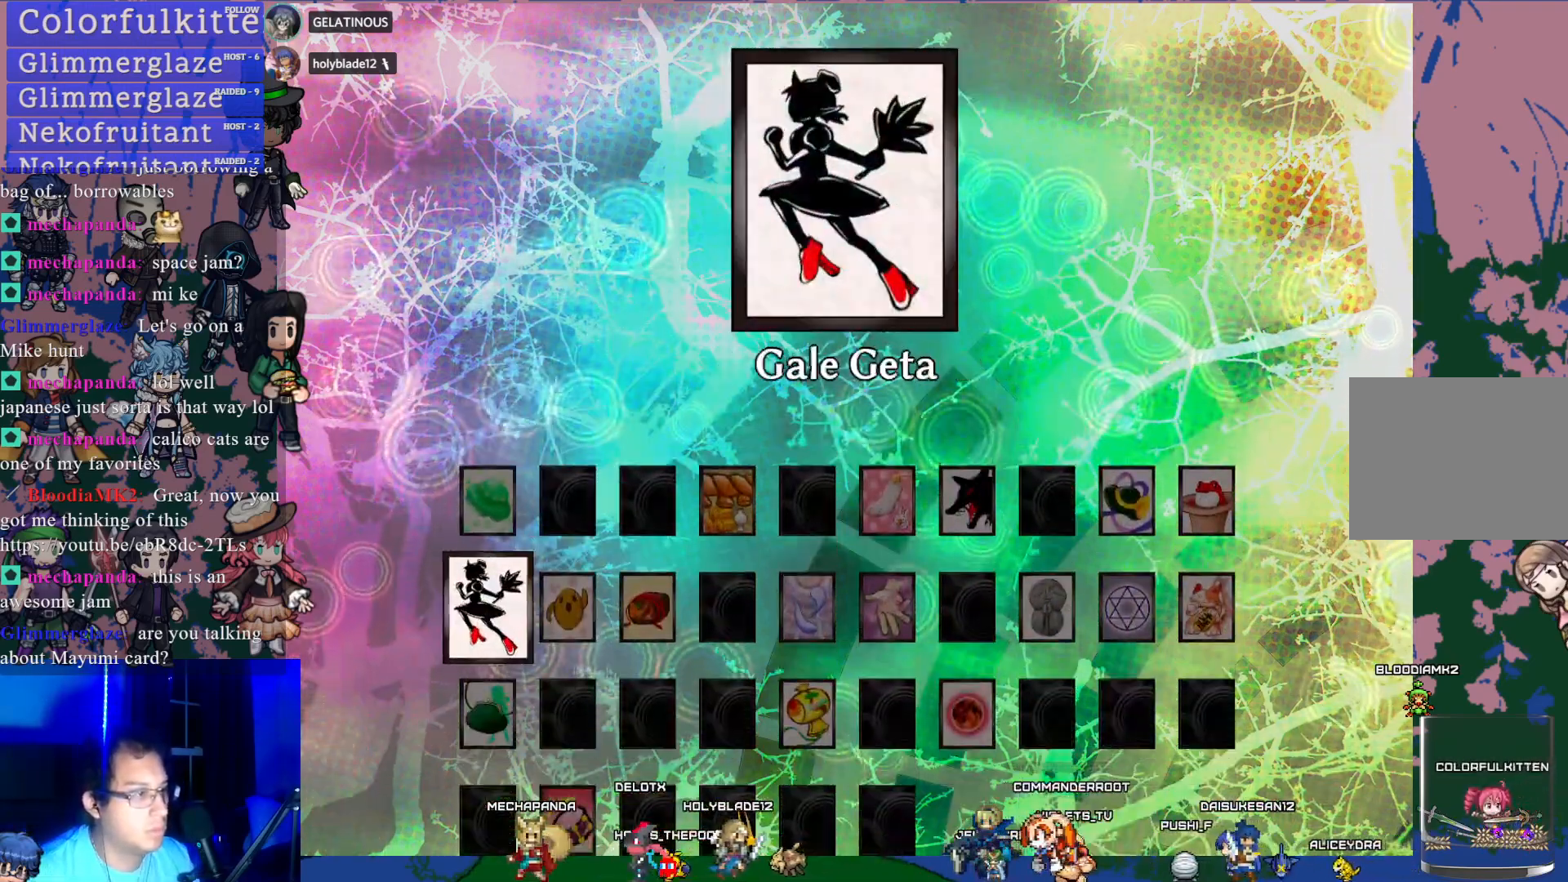
{"buttons": ["DPAD_UP"], "left_stick": "center", "events": [[500, "DPAD_UP", "down"]]}
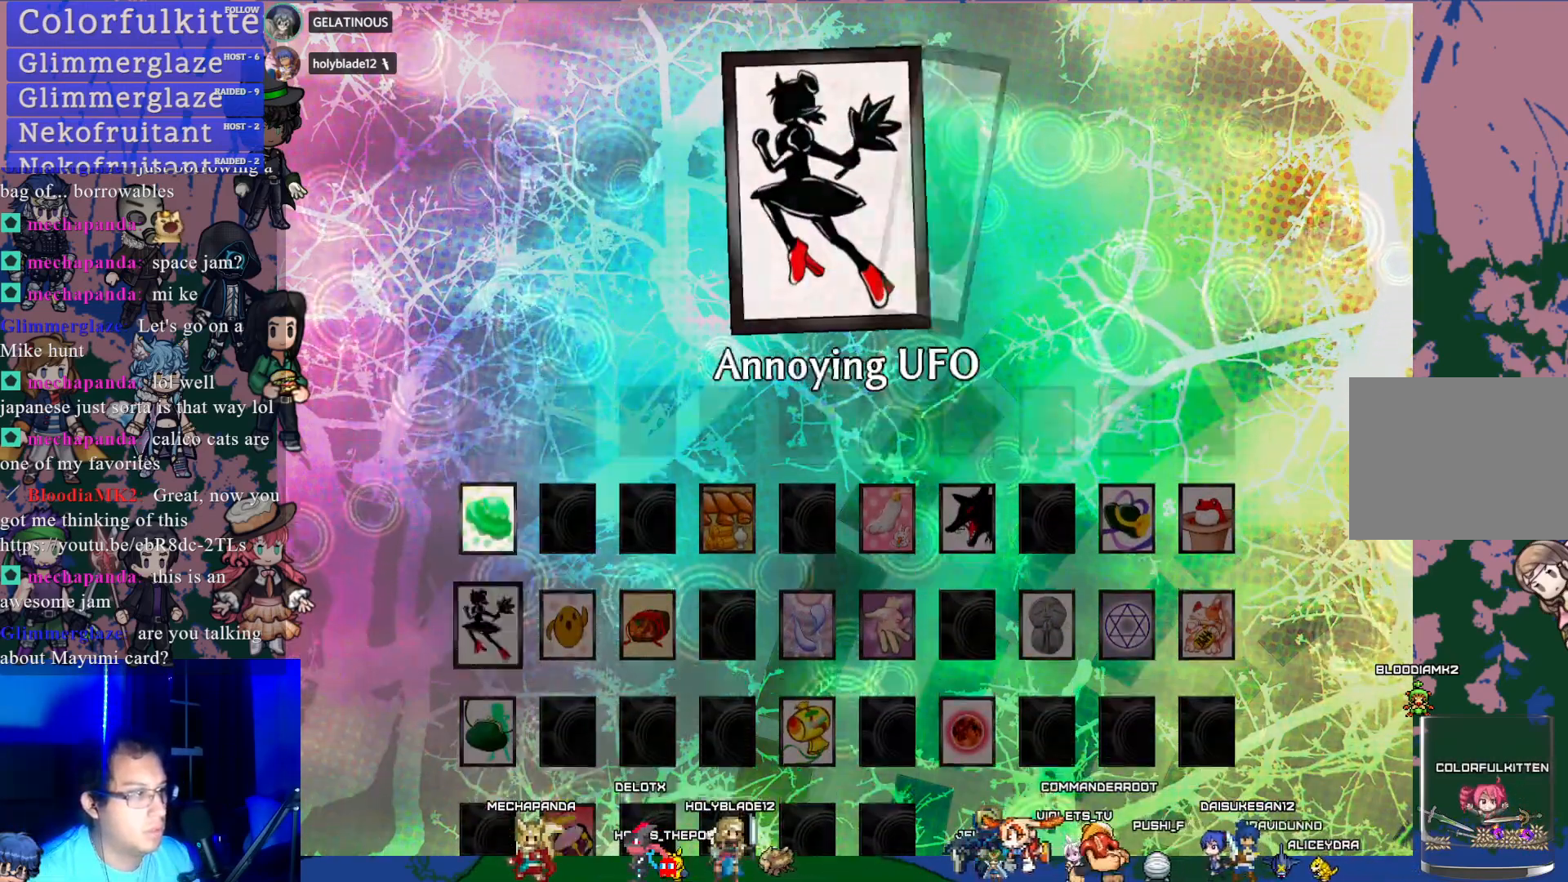
{"buttons": [], "left_stick": "center", "events": [[117, "DPAD_UP", "up"]]}
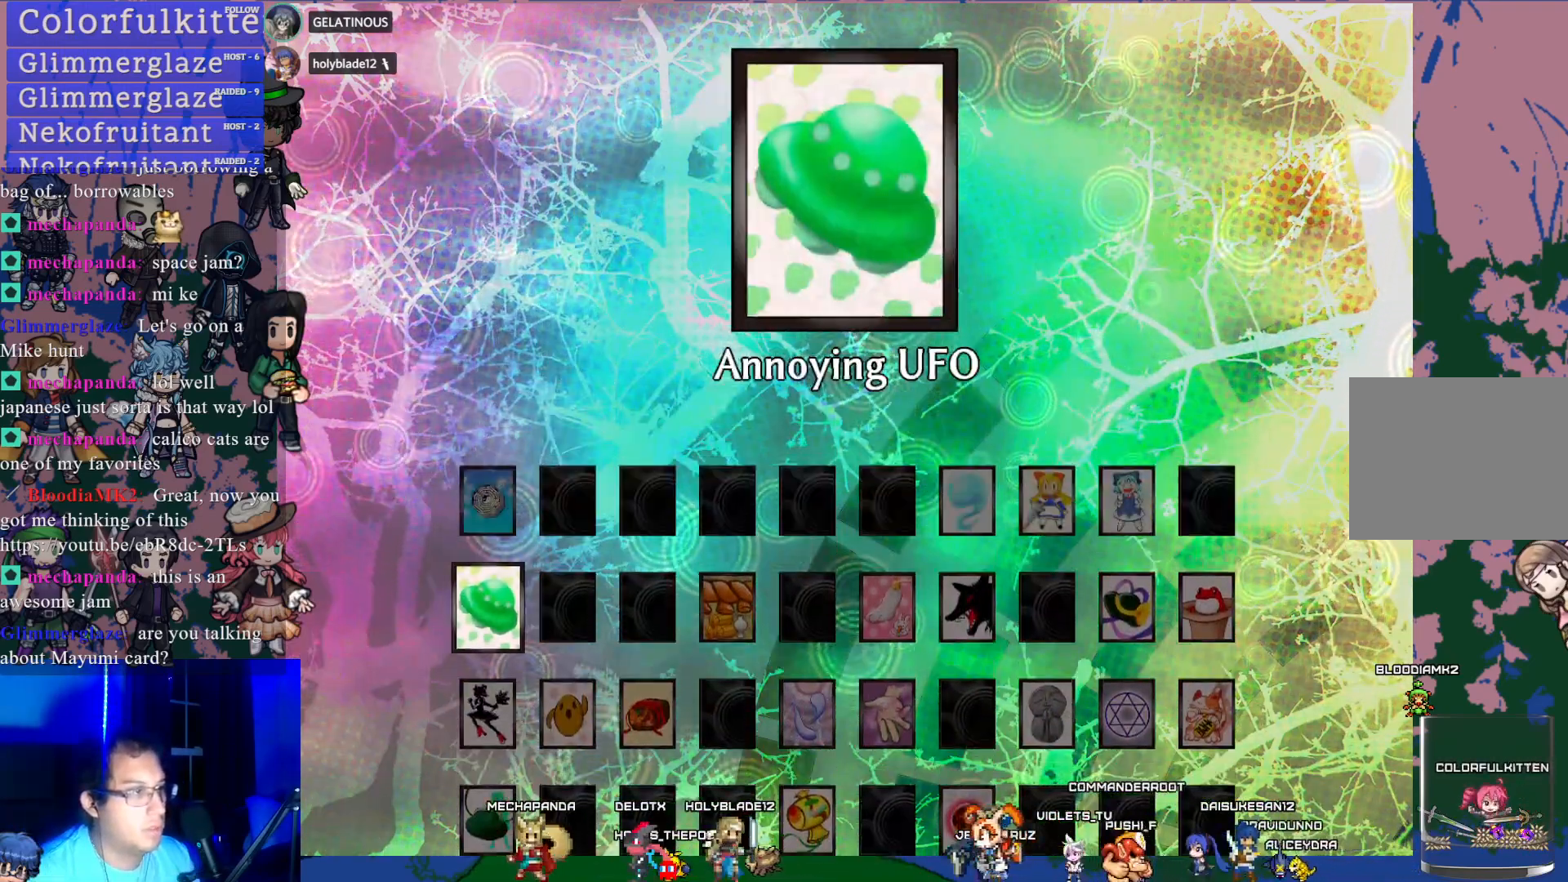
{"buttons": [], "left_stick": "center", "events": [[33, "CROSS", "down"], [200, "CROSS", "up"]]}